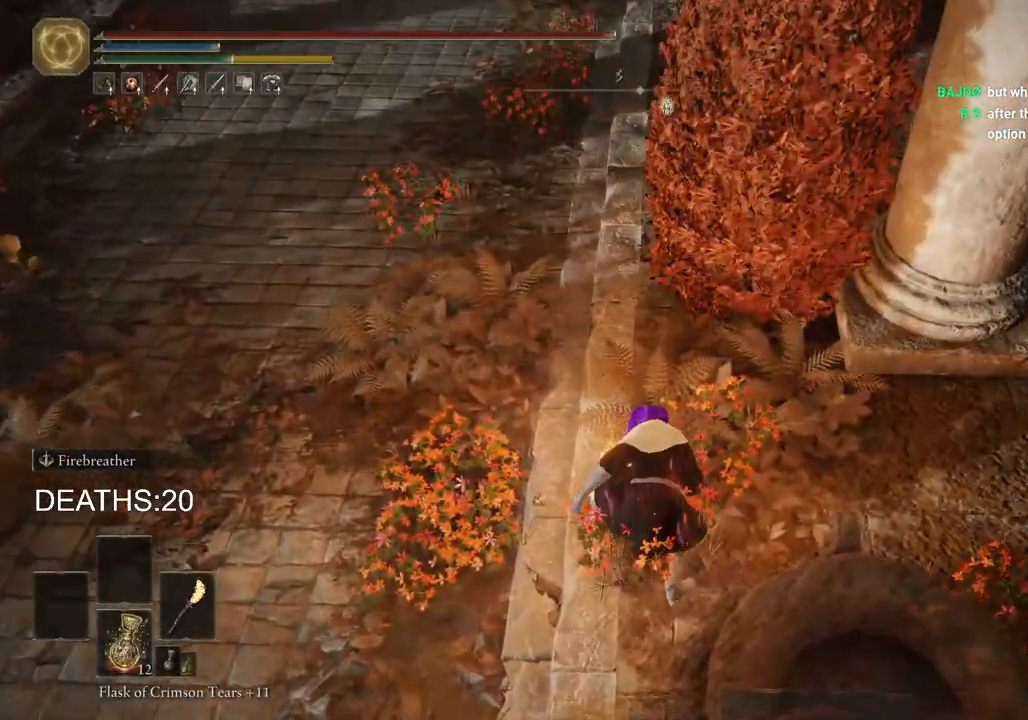
Gameplay with a controller (PlayStation layout); each line is a JSON object with the inputs held at the frame after it. "events" lists button and stick changes between this image and that frame as [ms after this image, input, new state], when the widget could be followed in between.
{"buttons": [], "left_stick": "up", "right_stick": "center", "events": [[50, "right_stick", "up-left"], [333, "right_stick", "center"]]}
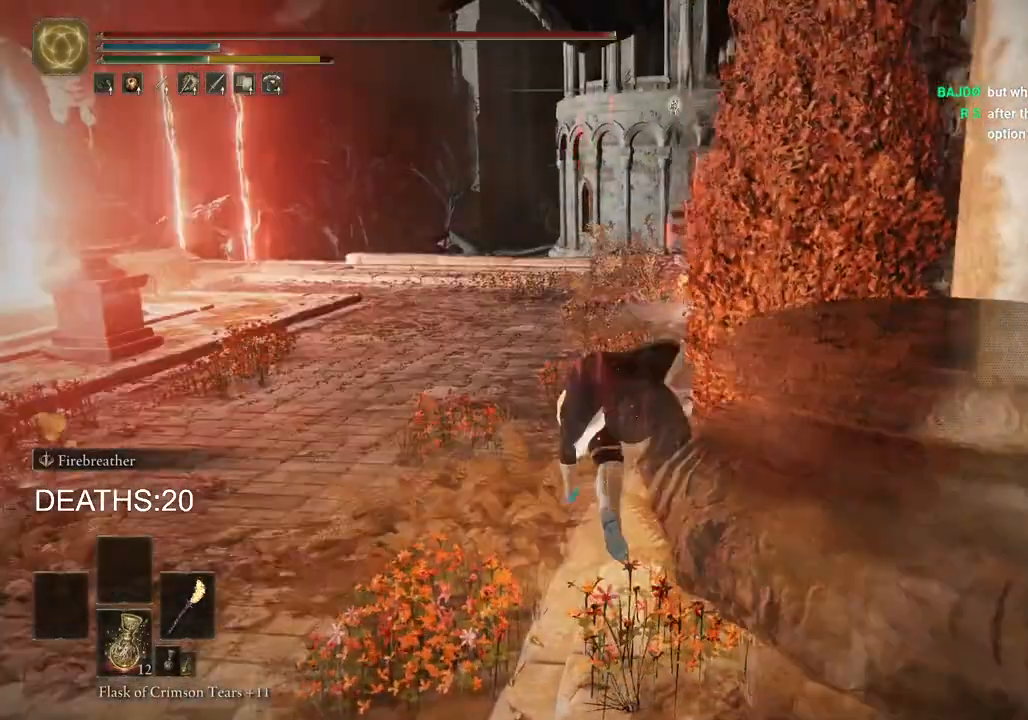
{"buttons": ["CIRCLE"], "left_stick": "up", "right_stick": "center", "events": [[467, "CIRCLE", "down"]]}
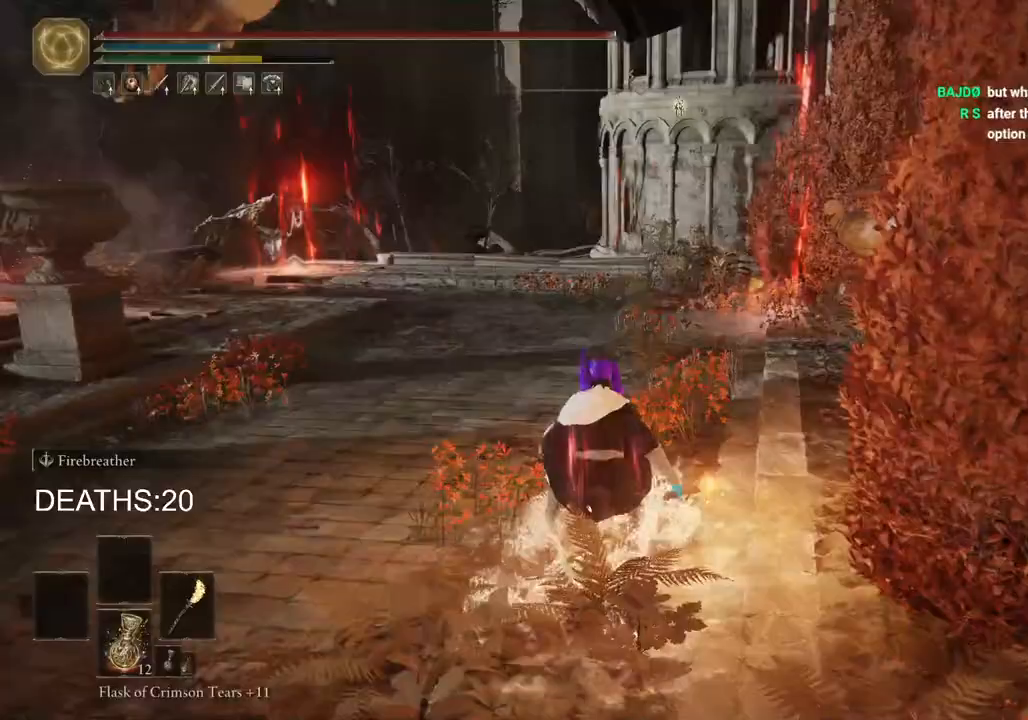
{"buttons": ["CIRCLE"], "left_stick": "up", "right_stick": "center", "events": []}
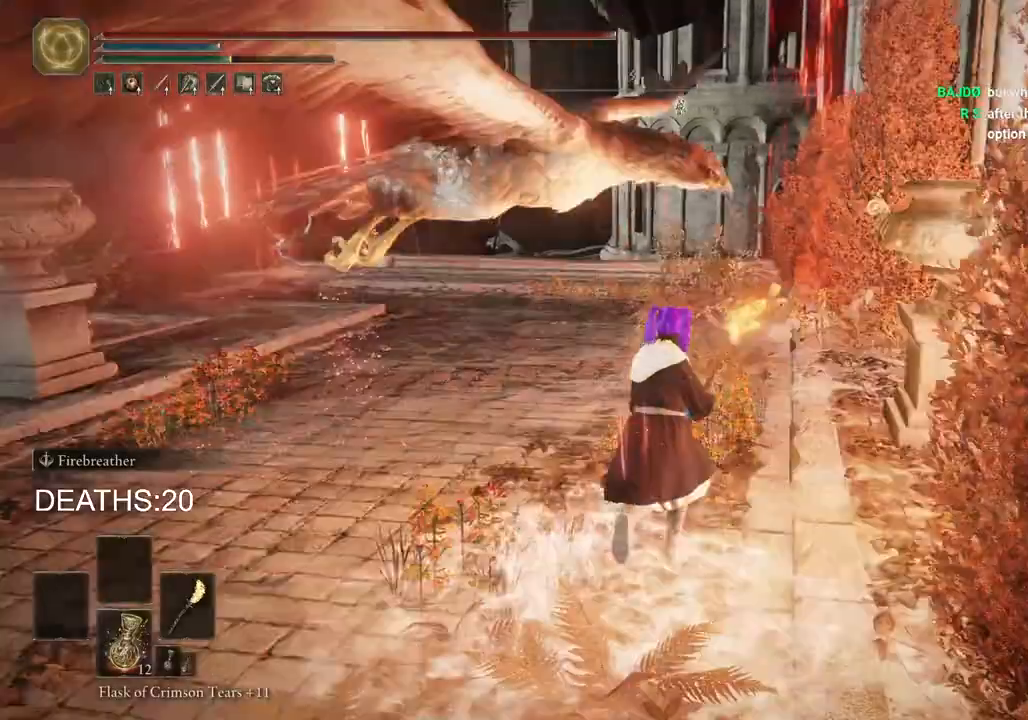
{"buttons": ["CIRCLE"], "left_stick": "up", "right_stick": "center", "events": []}
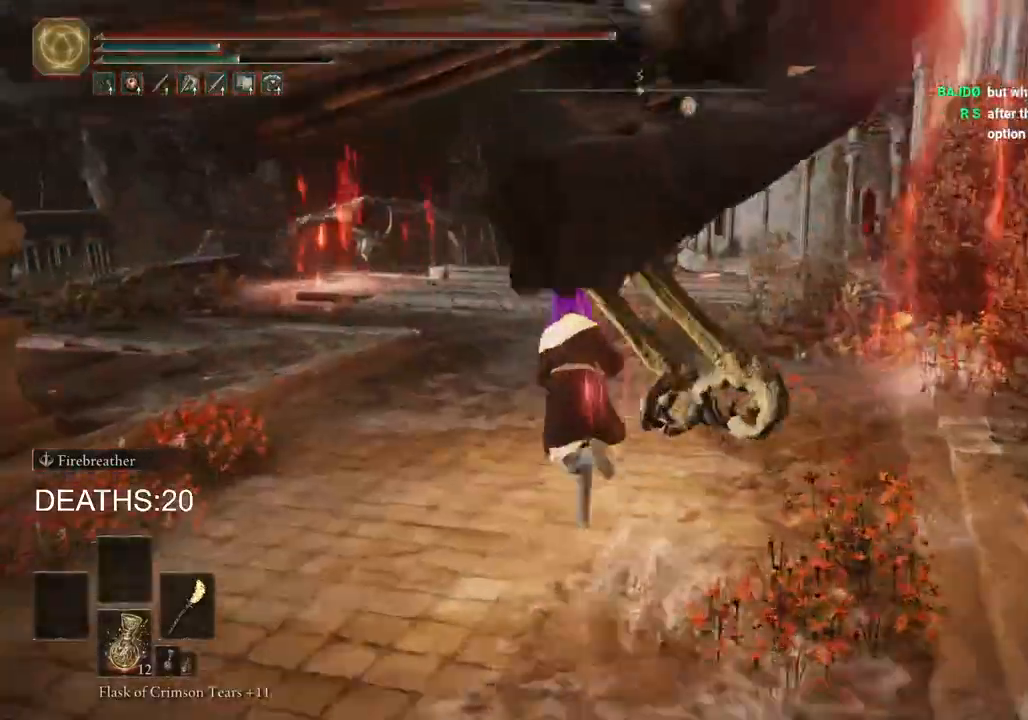
{"buttons": ["CIRCLE"], "left_stick": "up", "right_stick": "down-right", "events": [[500, "right_stick", "down-right"]]}
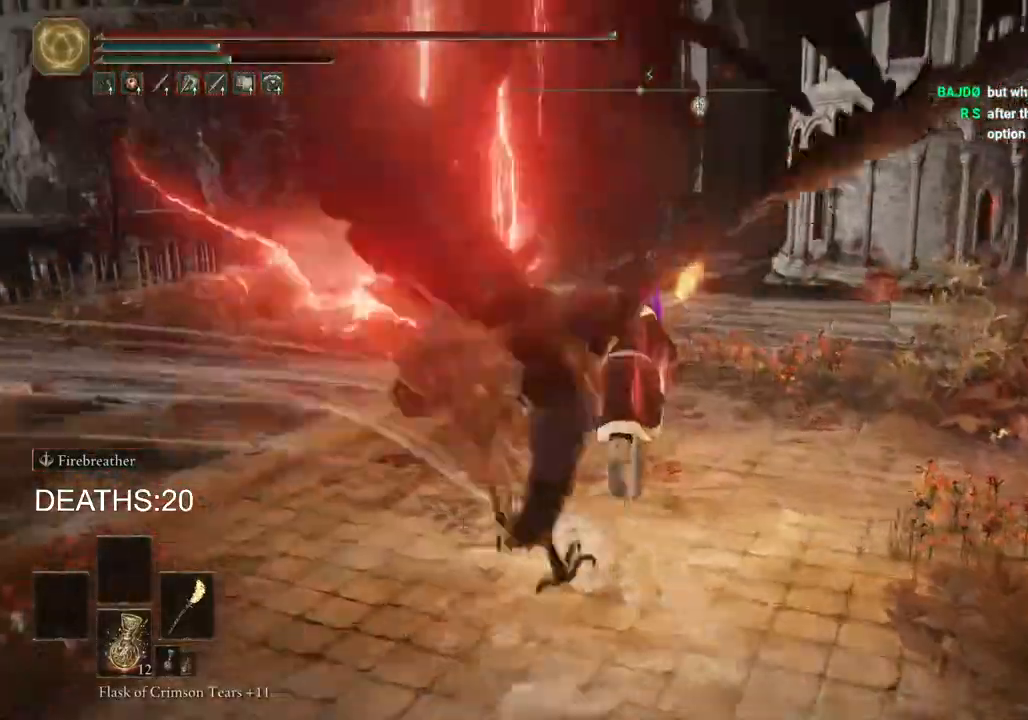
{"buttons": ["CROSS", "CIRCLE"], "left_stick": "up", "right_stick": "center", "events": [[167, "right_stick", "center"], [483, "CROSS", "down"]]}
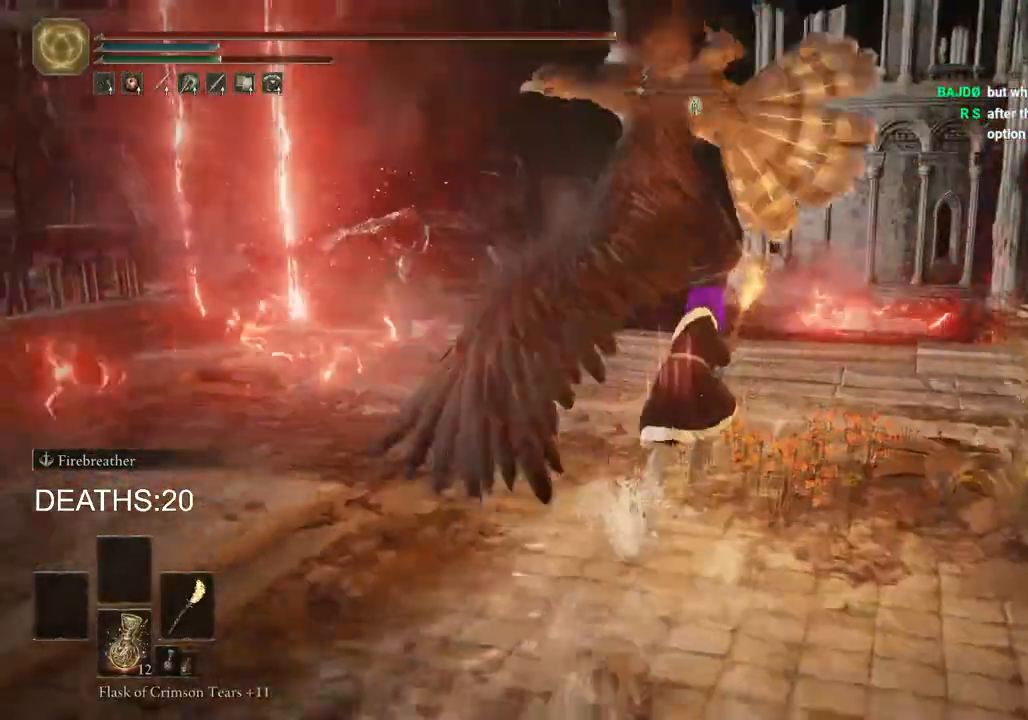
{"buttons": [], "left_stick": "up", "right_stick": "center", "events": [[200, "CROSS", "up"], [233, "CIRCLE", "up"]]}
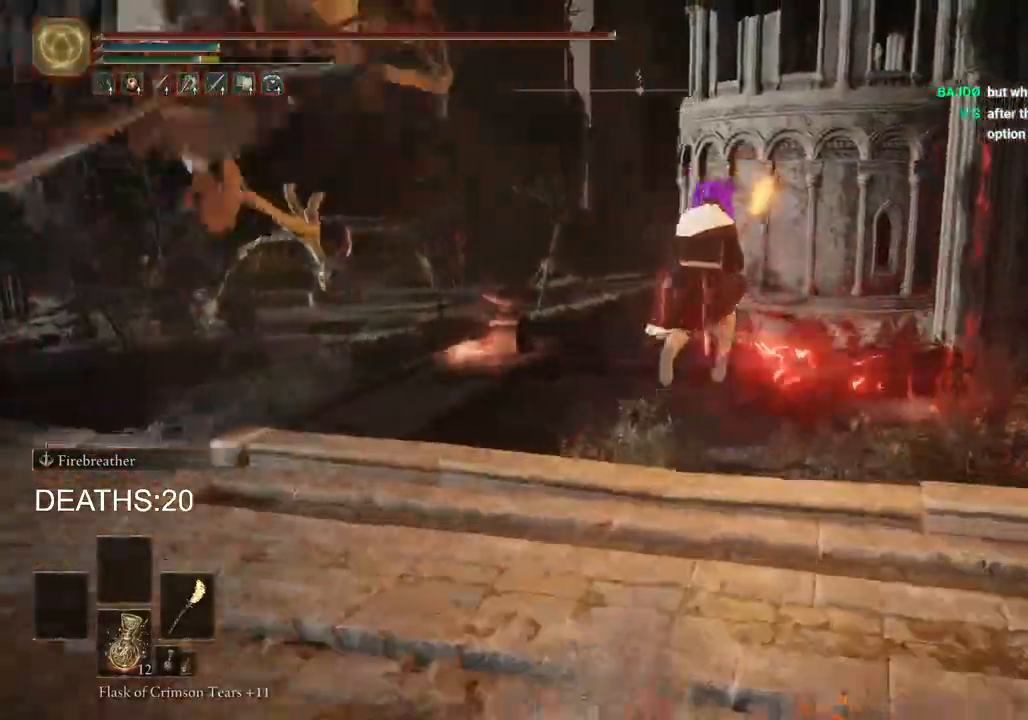
{"buttons": [], "left_stick": "up", "right_stick": "center", "events": []}
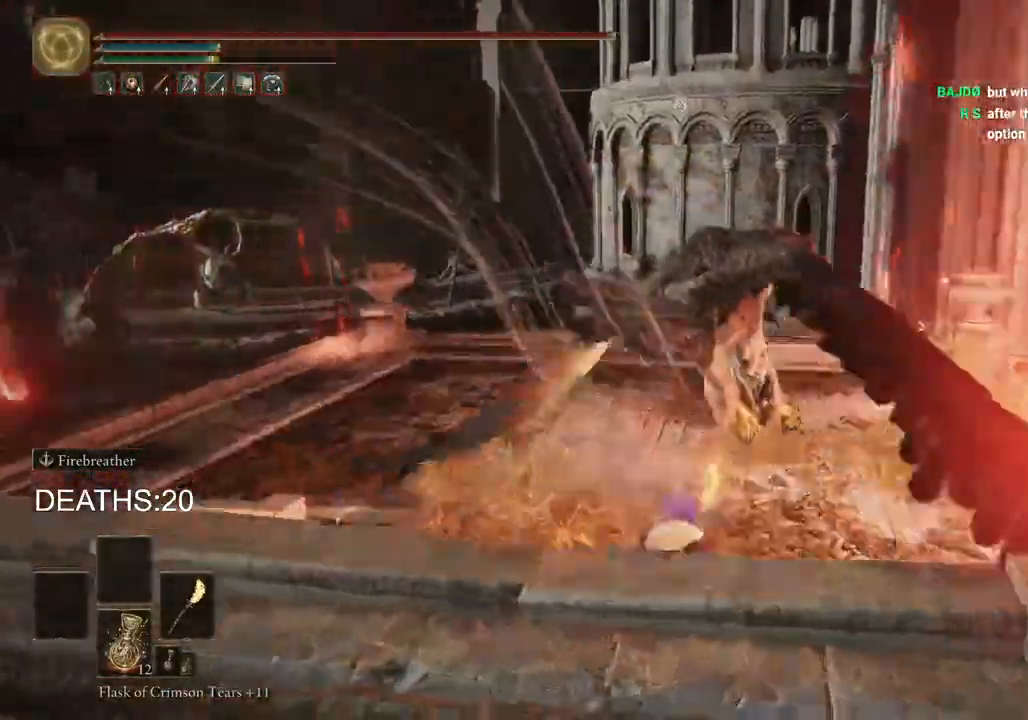
{"buttons": ["CIRCLE"], "left_stick": "up", "right_stick": "center", "events": [[267, "CIRCLE", "down"]]}
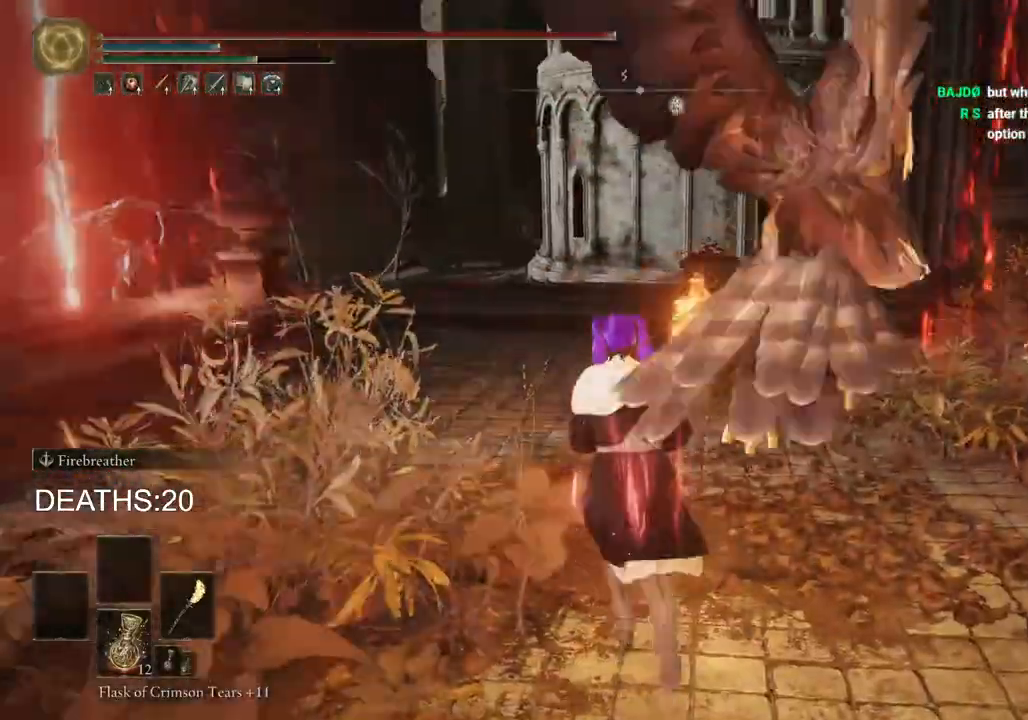
{"buttons": ["CIRCLE"], "left_stick": "up", "right_stick": "center", "events": []}
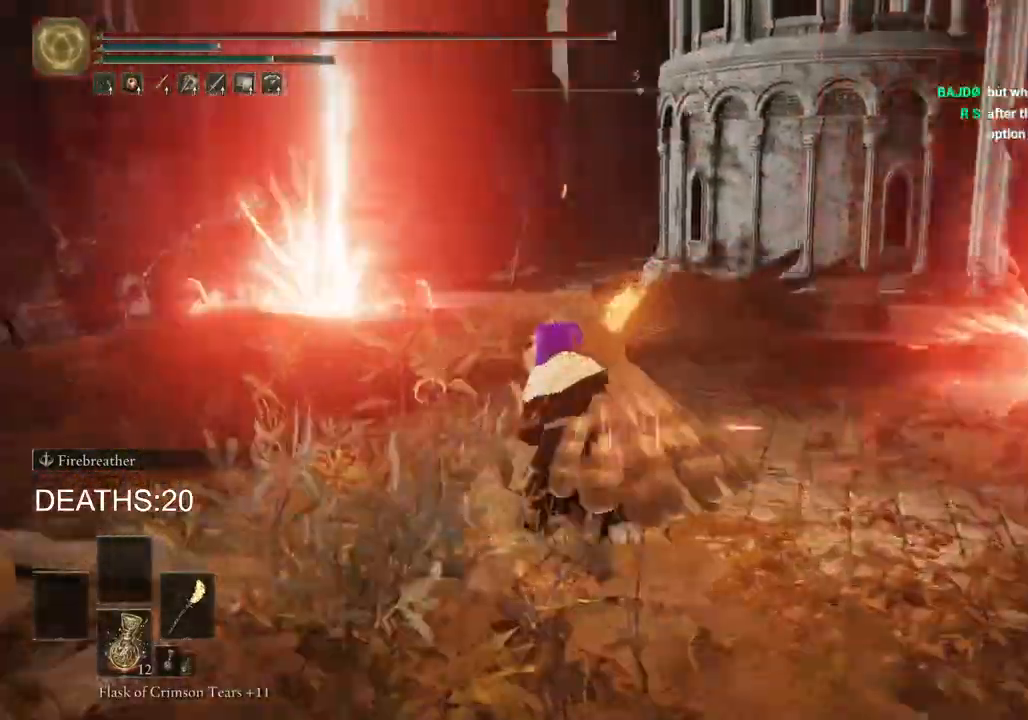
{"buttons": ["CIRCLE"], "left_stick": "up", "right_stick": "down-left", "events": [[217, "right_stick", "down-left"]]}
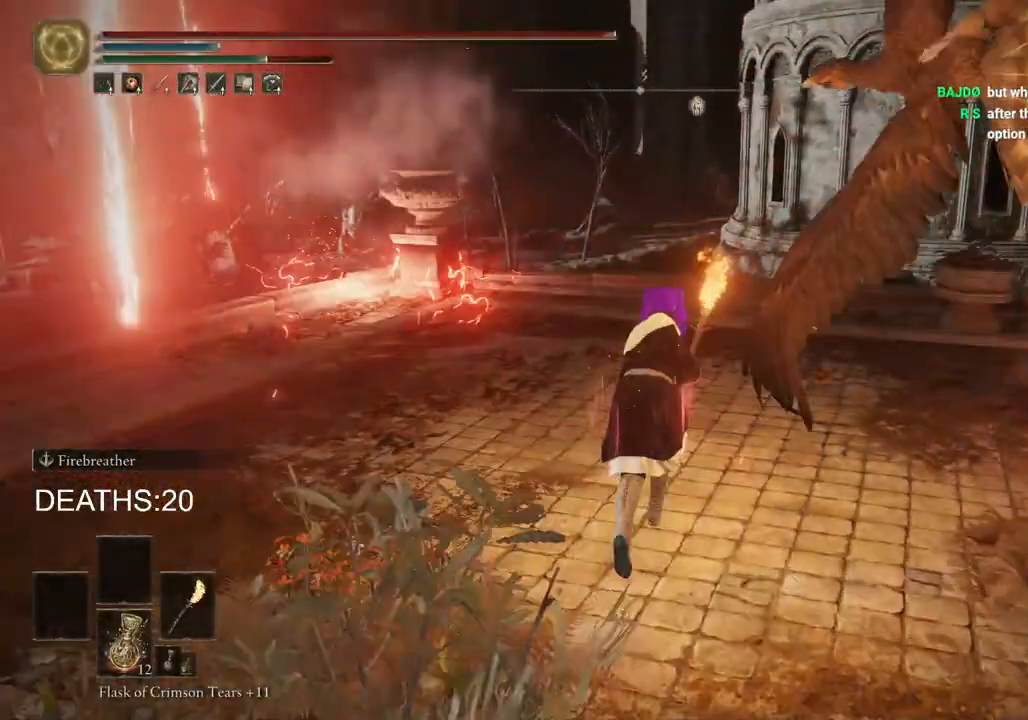
{"buttons": ["CIRCLE"], "left_stick": "up", "right_stick": "center", "events": [[233, "CROSS", "down"], [433, "CROSS", "up"], [500, "right_stick", "center"]]}
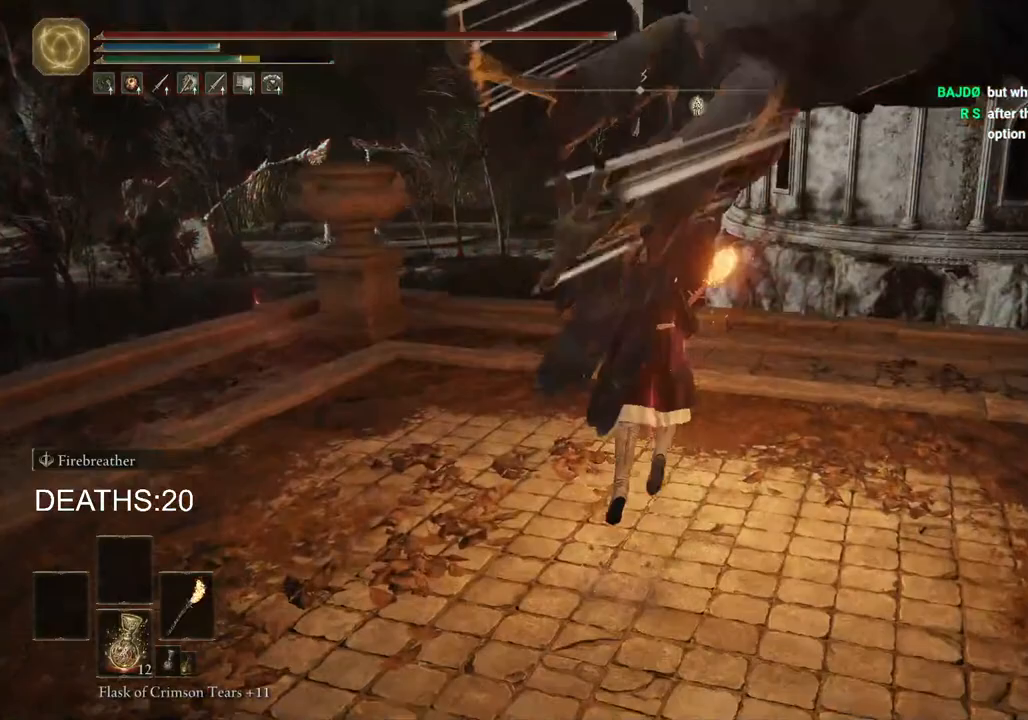
{"buttons": [], "left_stick": "up", "right_stick": "center", "events": [[100, "CIRCLE", "up"]]}
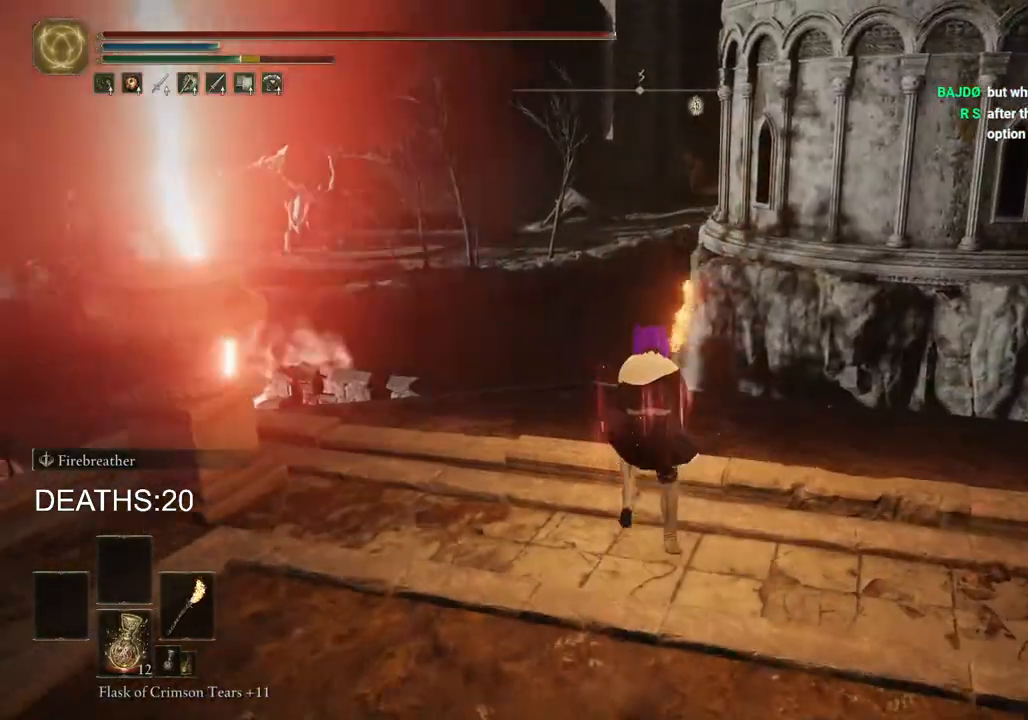
{"buttons": ["CIRCLE"], "left_stick": "up", "right_stick": "down-left", "events": [[100, "CIRCLE", "down"], [500, "right_stick", "down-left"]]}
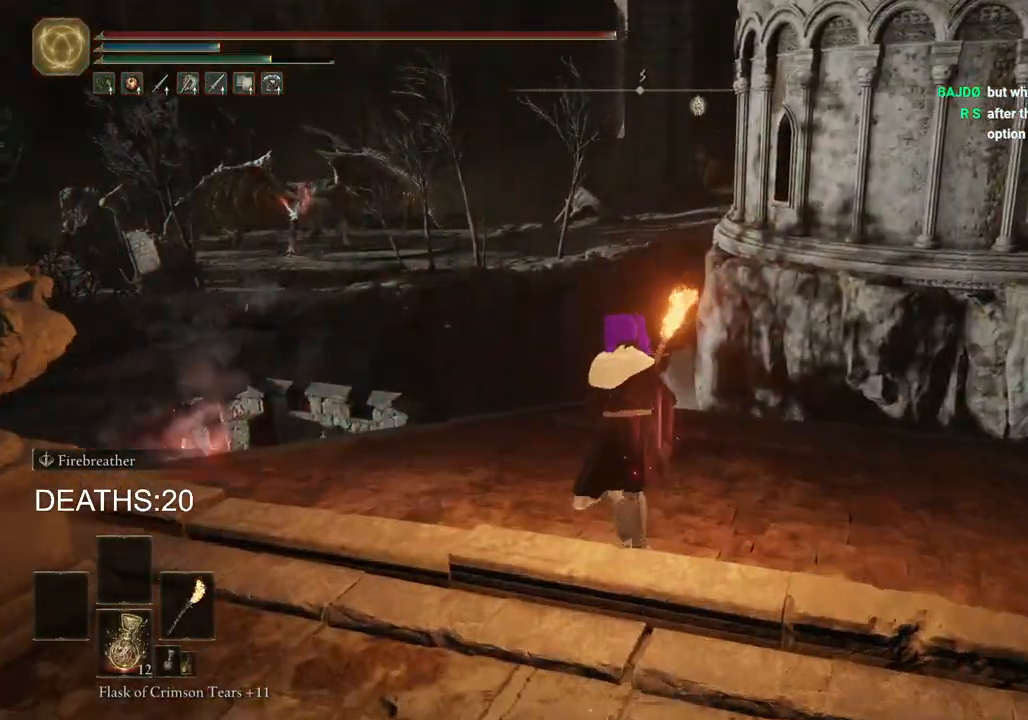
{"buttons": ["CIRCLE"], "left_stick": "up", "right_stick": "center", "events": [[367, "right_stick", "center"]]}
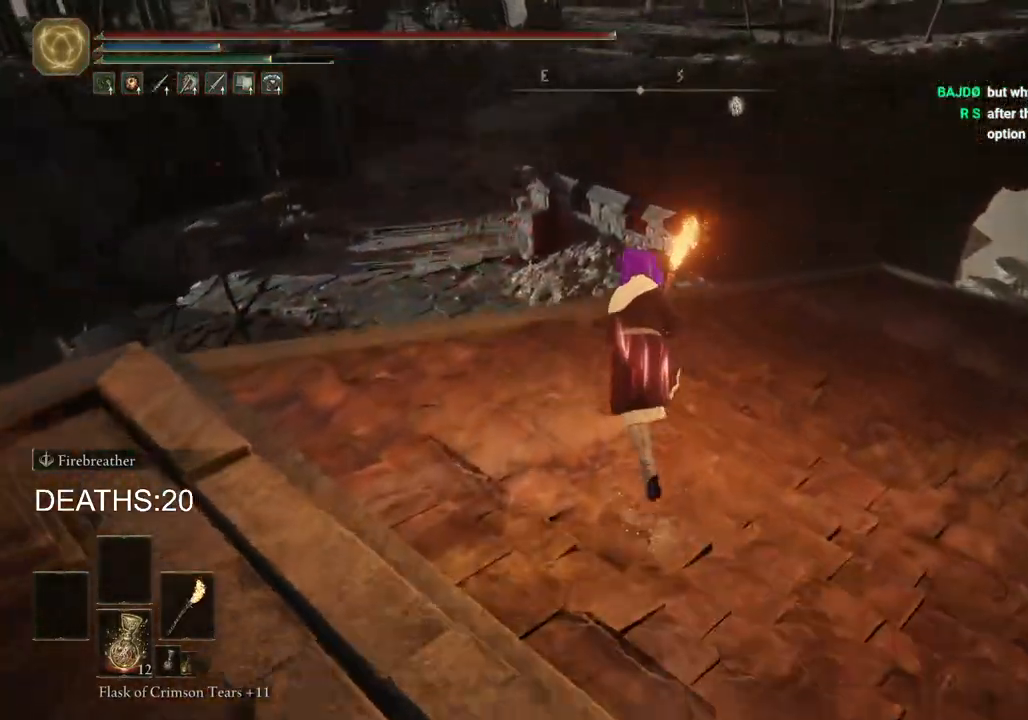
{"buttons": [], "left_stick": "up", "right_stick": "center", "events": [[367, "CIRCLE", "up"]]}
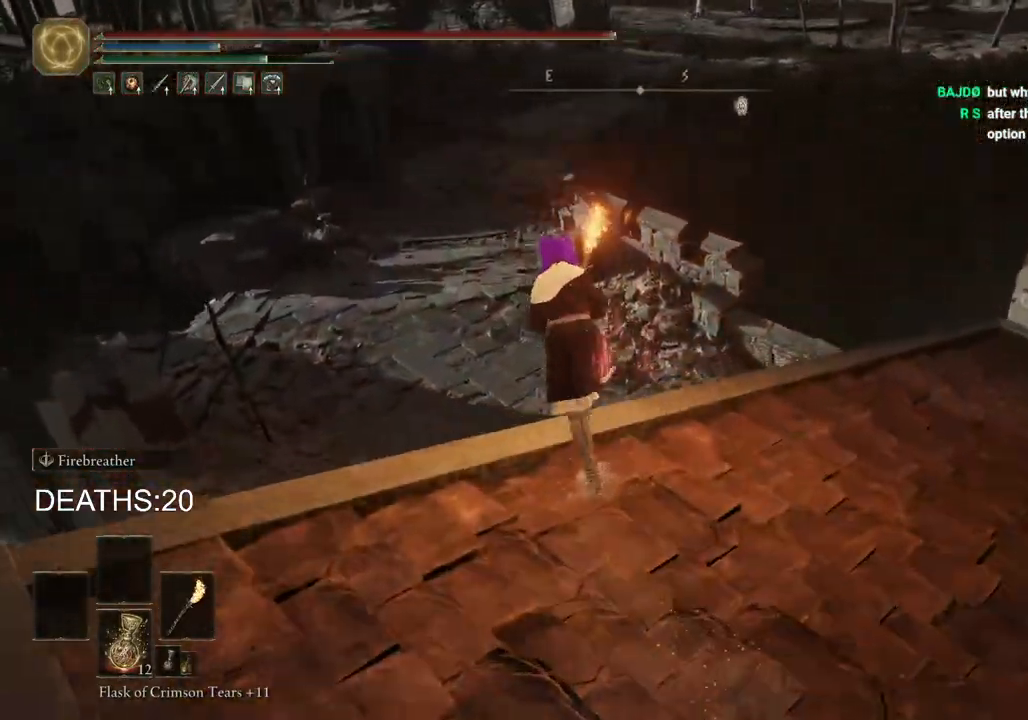
{"buttons": [], "left_stick": "up", "right_stick": "center", "events": [[233, "right_stick", "up-left"], [367, "right_stick", "center"]]}
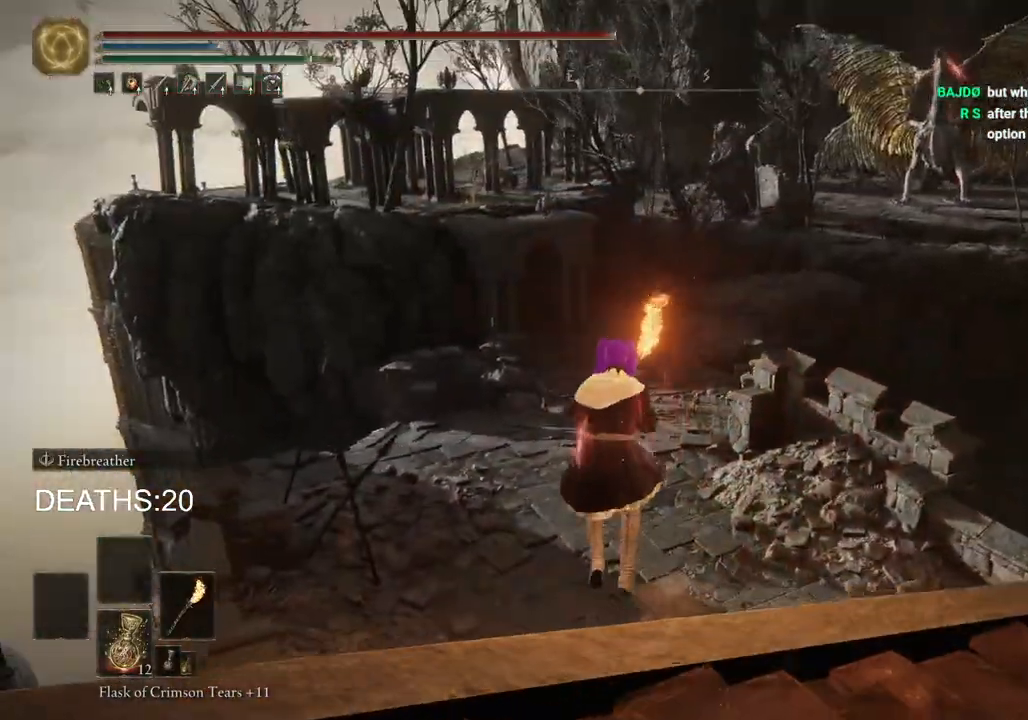
{"buttons": ["CIRCLE"], "left_stick": "up", "right_stick": "center", "events": [[217, "CIRCLE", "down"]]}
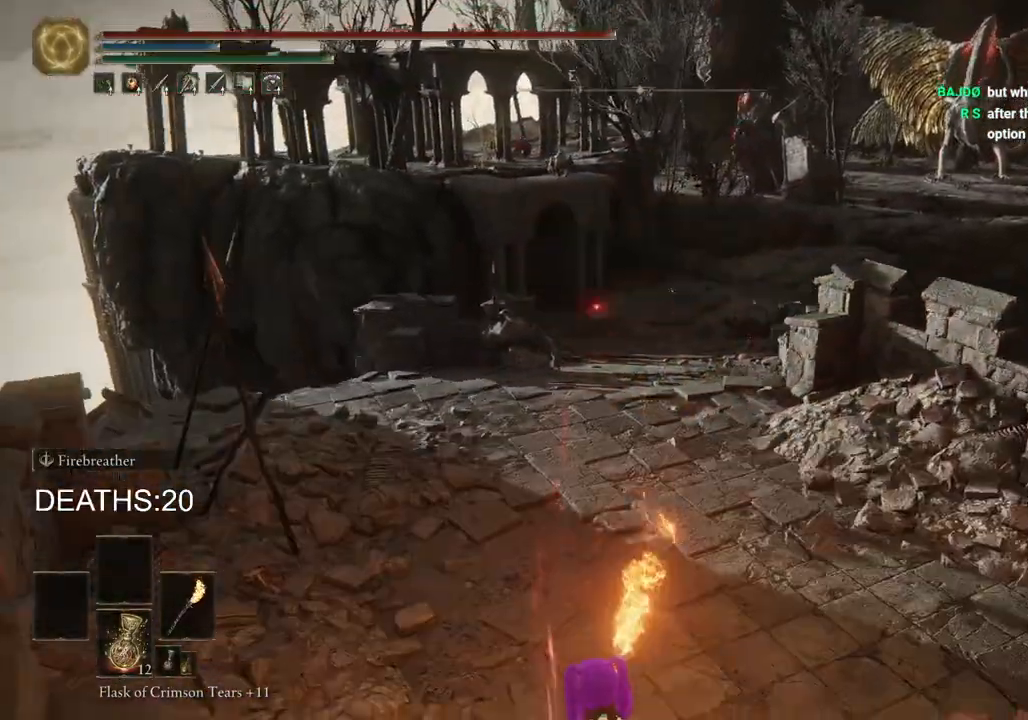
{"buttons": ["CIRCLE"], "left_stick": "up", "right_stick": "center", "events": []}
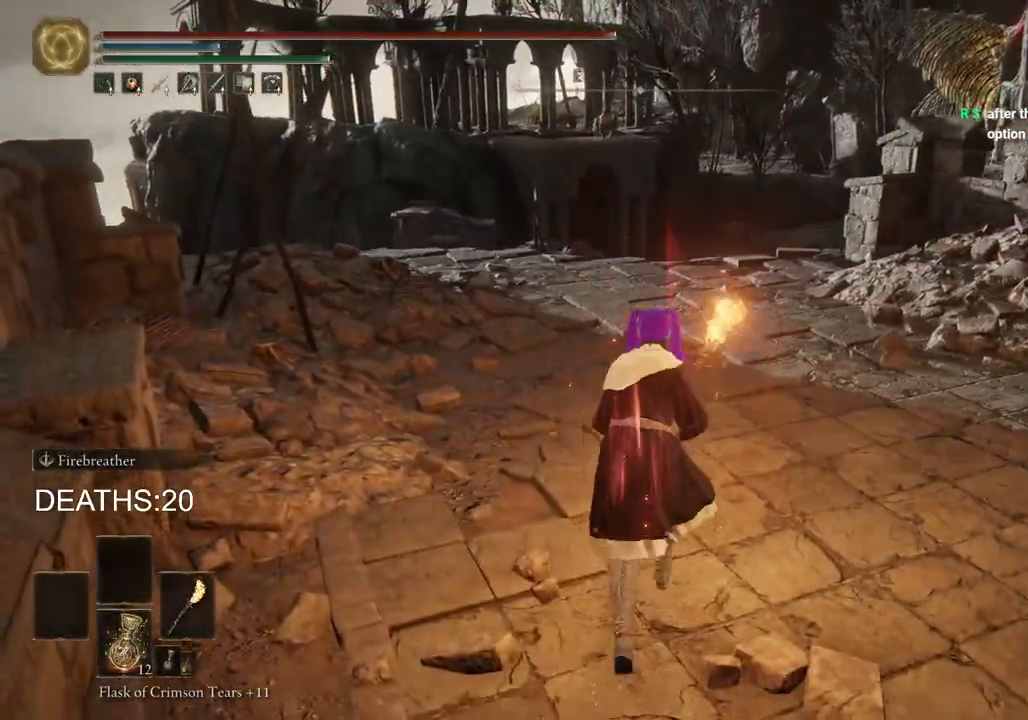
{"buttons": ["CIRCLE"], "left_stick": "up", "right_stick": "center", "events": []}
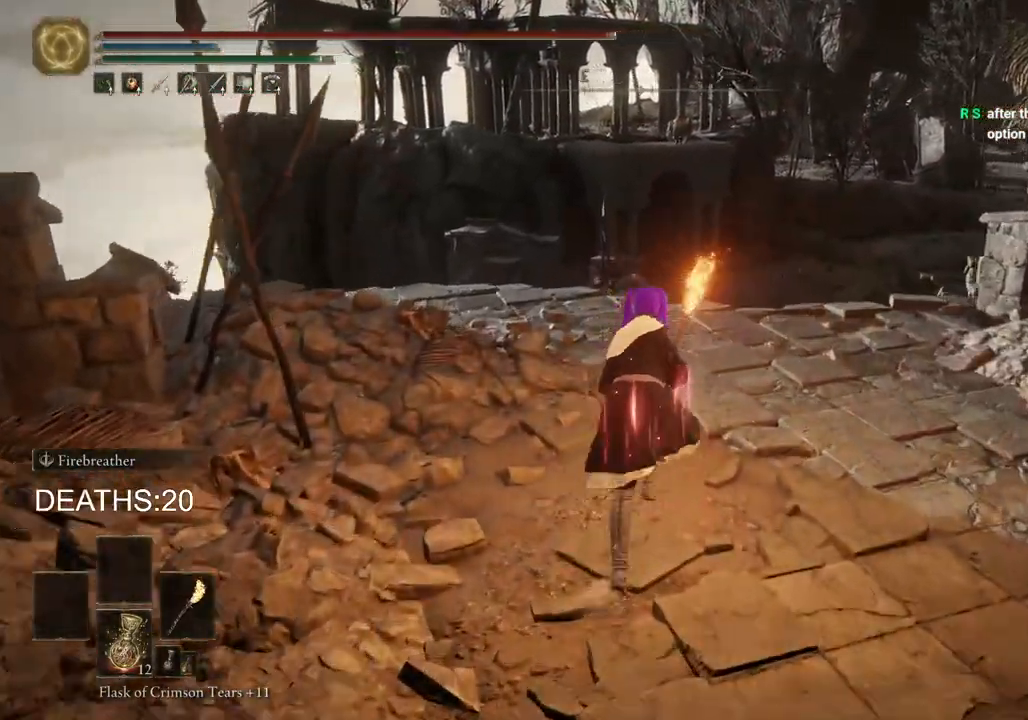
{"buttons": ["CIRCLE"], "left_stick": "up", "right_stick": "center", "events": []}
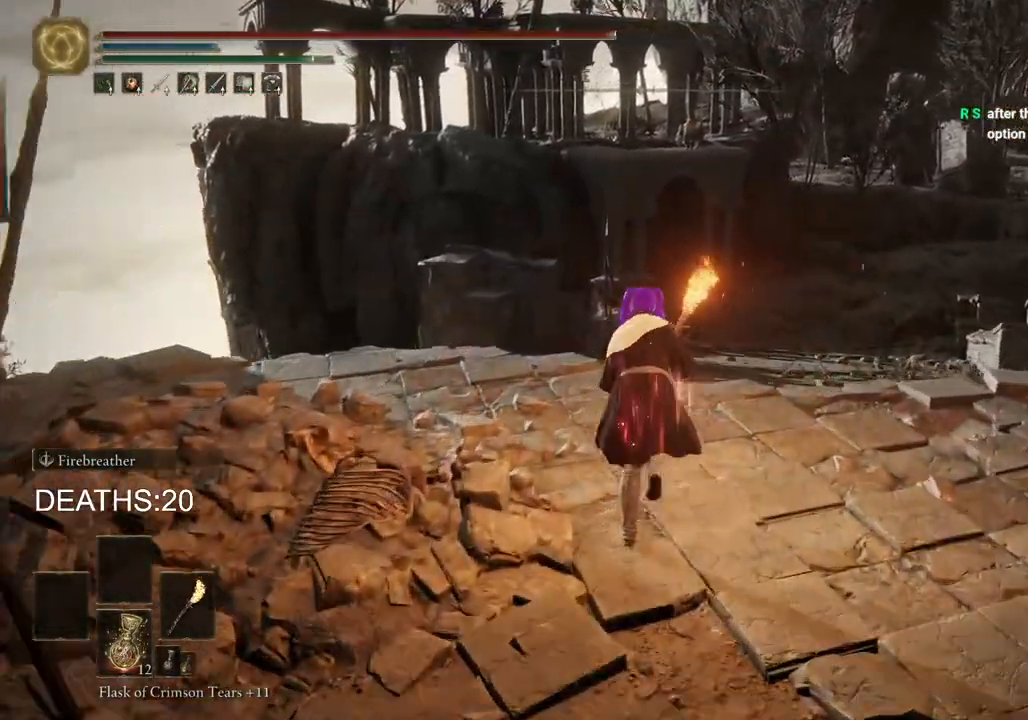
{"buttons": ["CIRCLE"], "left_stick": "up", "right_stick": "center", "events": []}
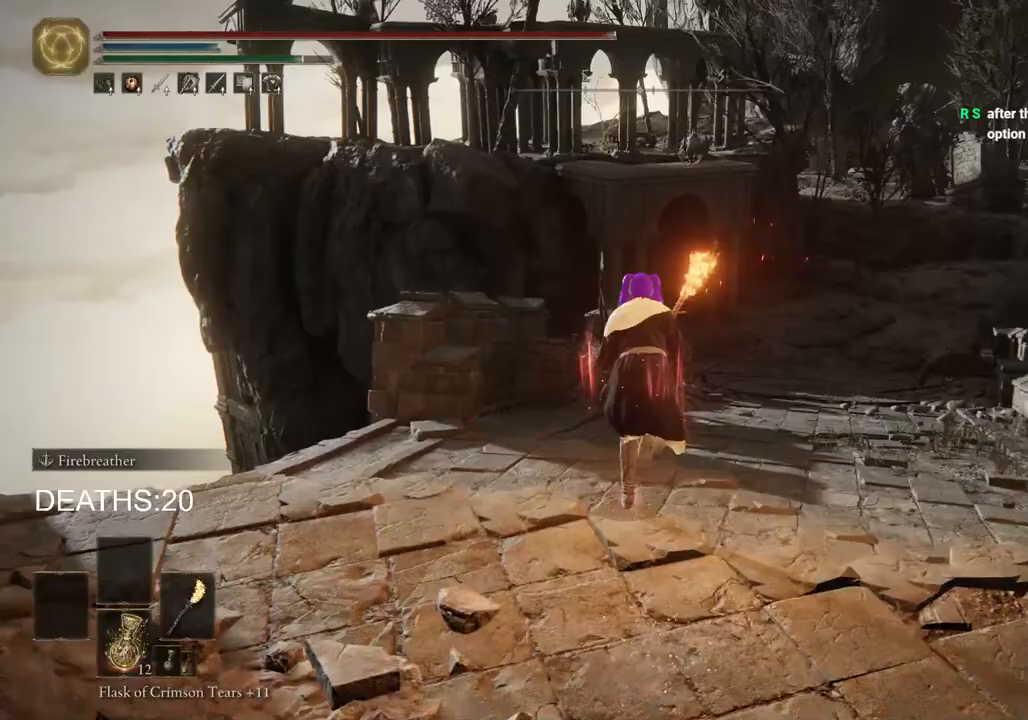
{"buttons": ["CIRCLE"], "left_stick": "up", "right_stick": "down-right", "events": [[483, "right_stick", "down-right"]]}
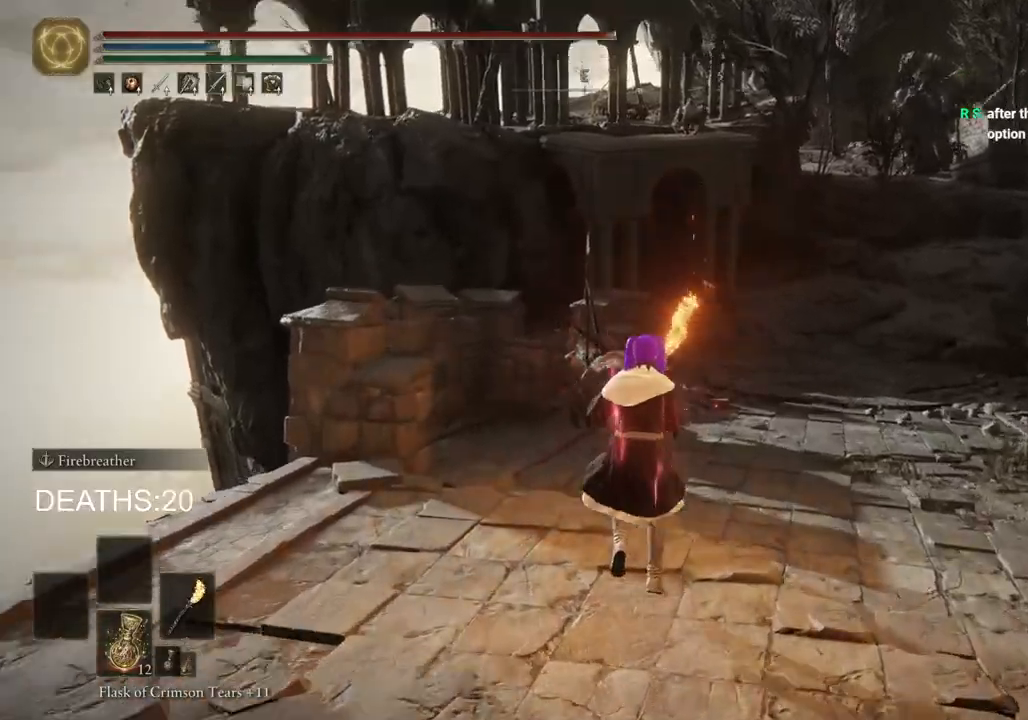
{"buttons": ["CIRCLE"], "left_stick": "up", "right_stick": "center", "events": [[333, "right_stick", "center"]]}
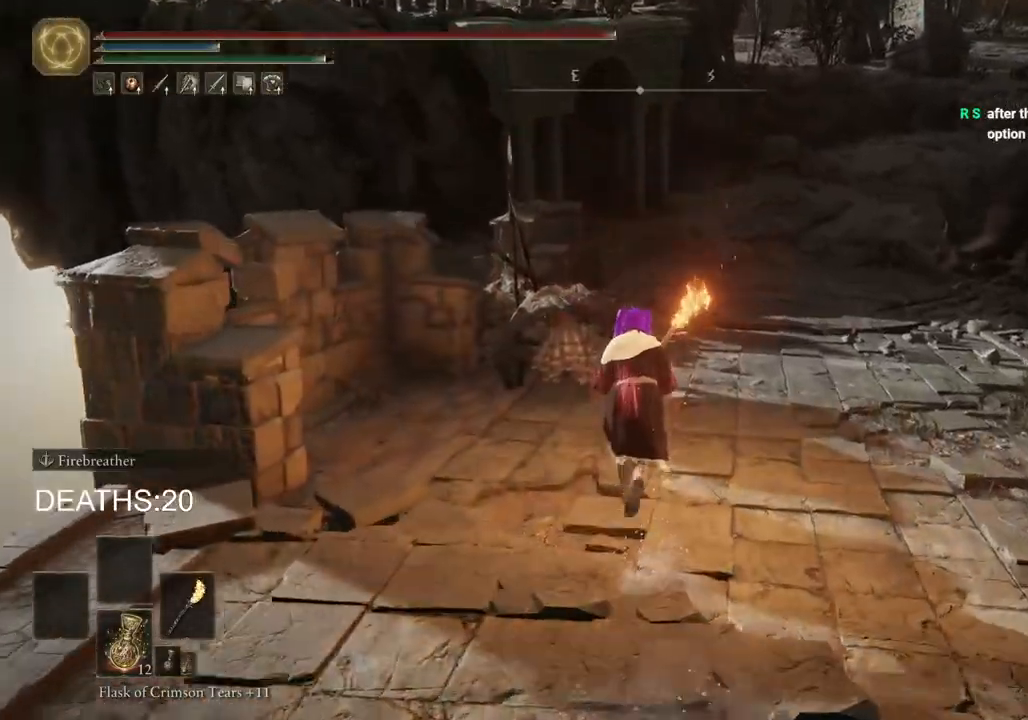
{"buttons": ["CIRCLE"], "left_stick": "up", "right_stick": "down-right", "events": [[167, "right_stick", "down-right"]]}
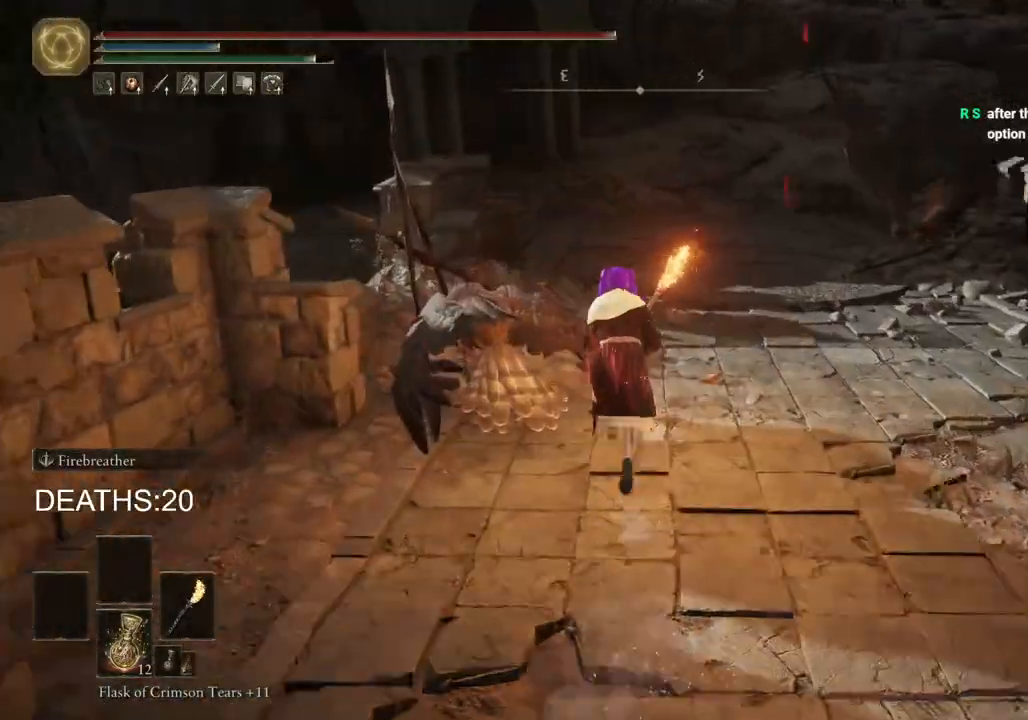
{"buttons": [], "left_stick": "up", "right_stick": "center", "events": [[17, "right_stick", "center"], [117, "CROSS", "down"], [300, "CROSS", "up"], [317, "CIRCLE", "up"]]}
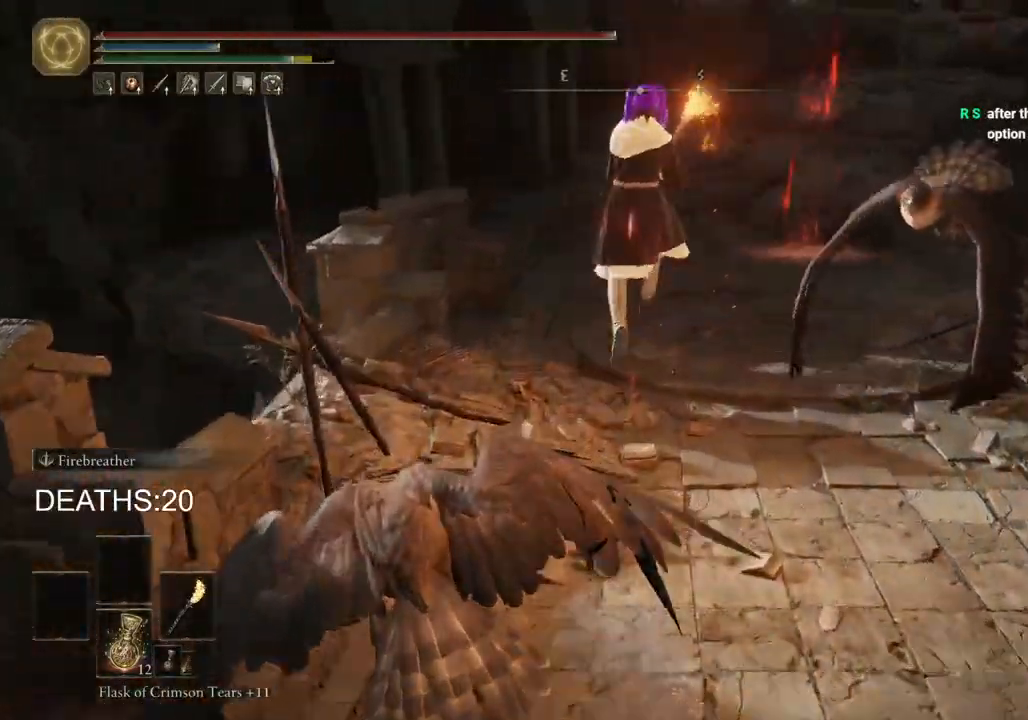
{"buttons": ["CIRCLE"], "left_stick": "up", "right_stick": "center", "events": [[483, "CIRCLE", "down"]]}
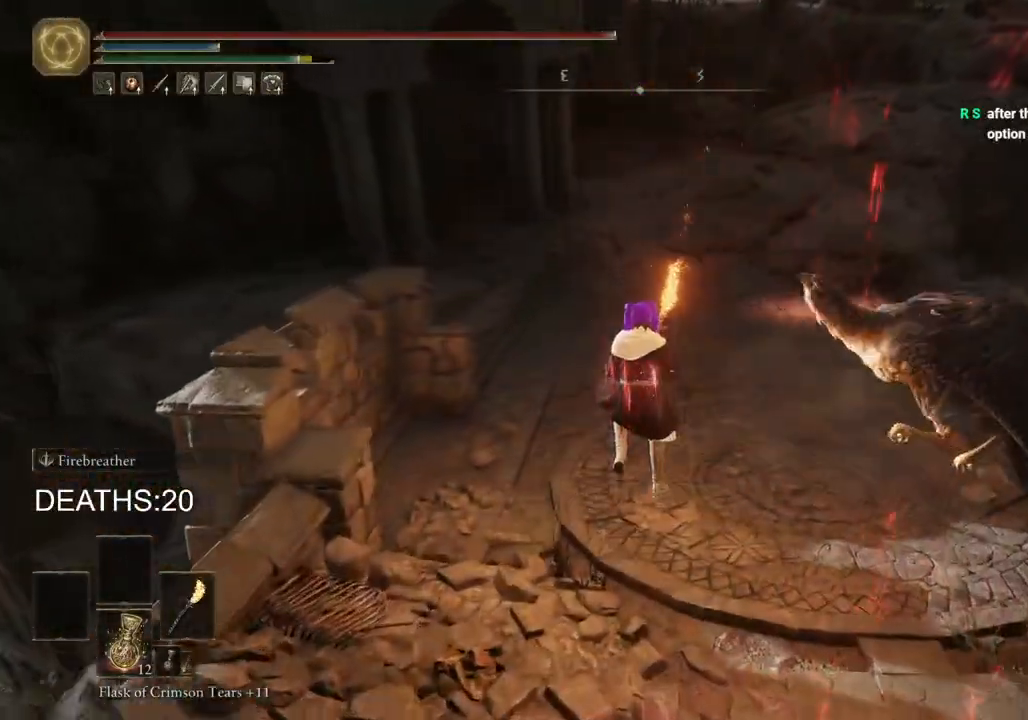
{"buttons": ["CIRCLE"], "left_stick": "up", "right_stick": "center", "events": []}
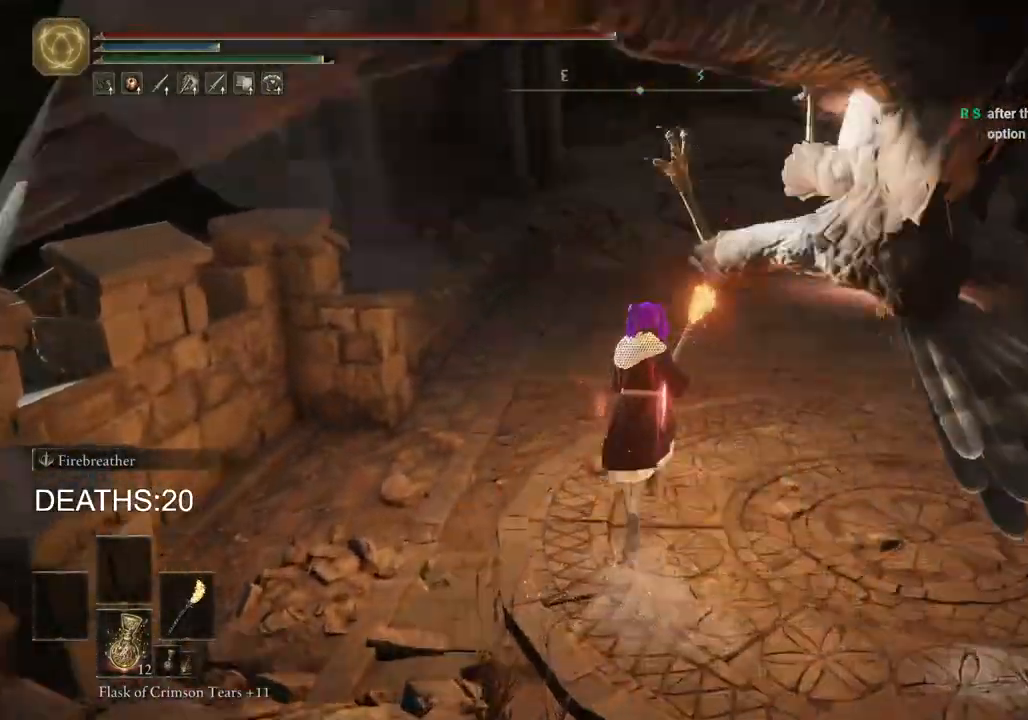
{"buttons": ["CIRCLE"], "left_stick": "up", "right_stick": "center", "events": []}
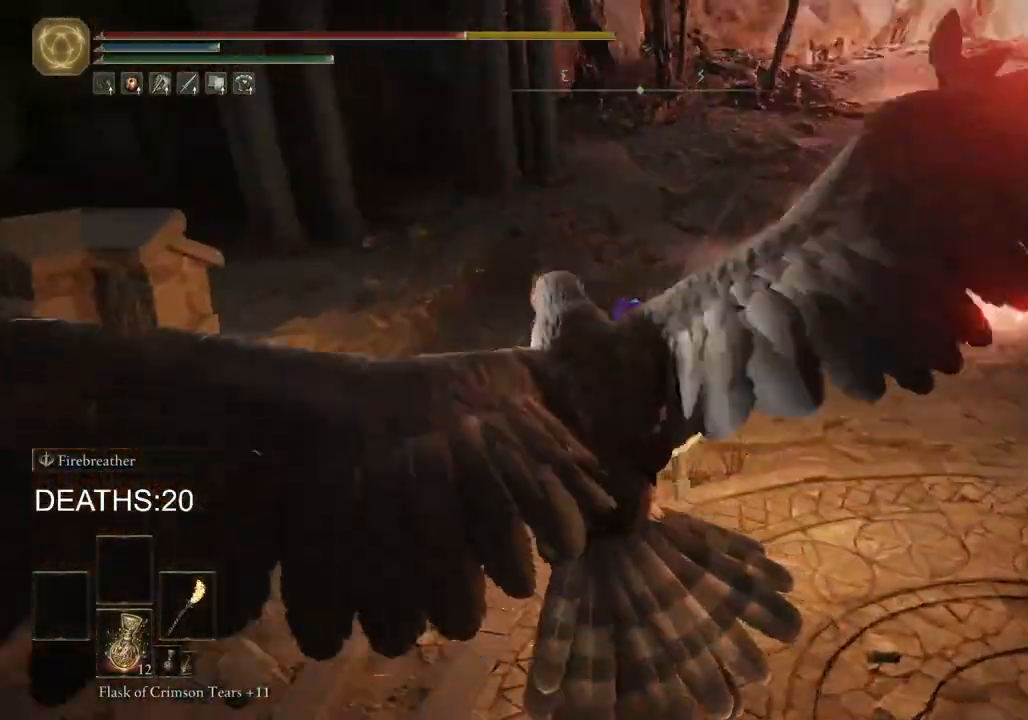
{"buttons": ["CIRCLE"], "left_stick": "up", "right_stick": "center", "events": []}